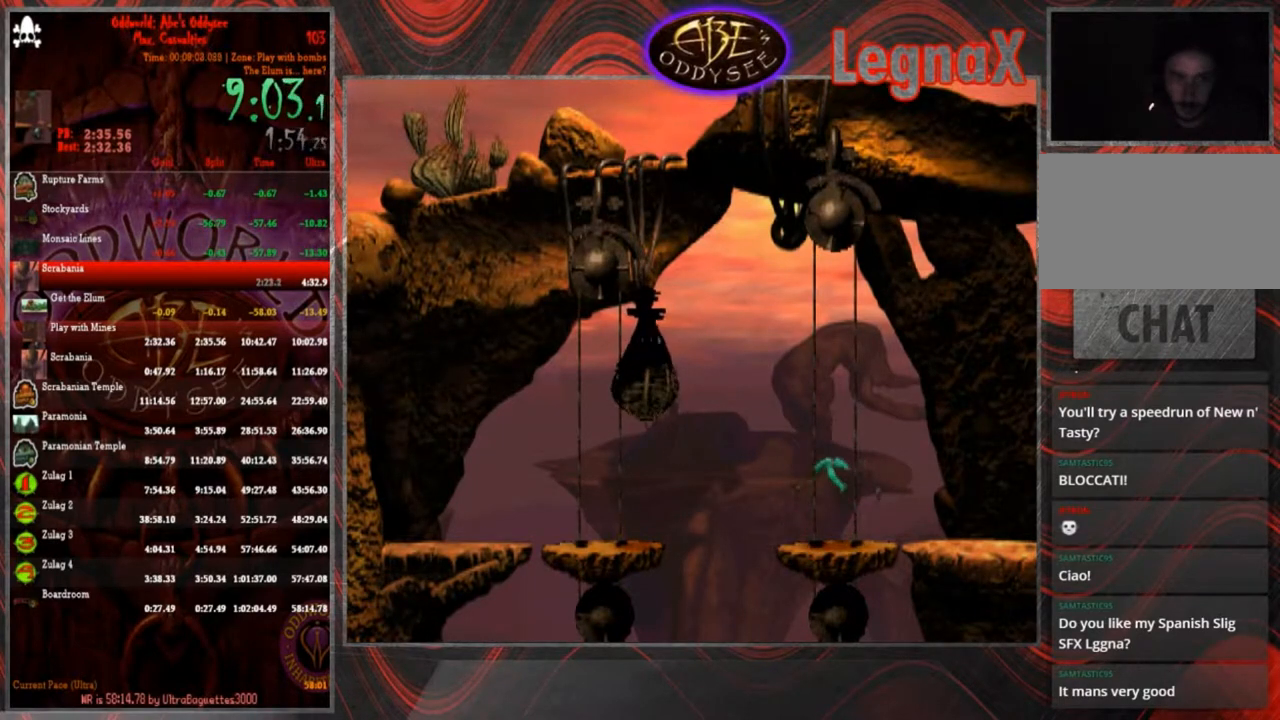
Gameplay with a controller (PlayStation layout); each line is a JSON object with the inputs held at the frame after it. "events" lists button and stick changes between this image and that frame as [ms after this image, input, new state], when the widget could be followed in between. Not read: L3 R3 right_stick.
{"buttons": ["R1"], "left_stick": "right", "events": []}
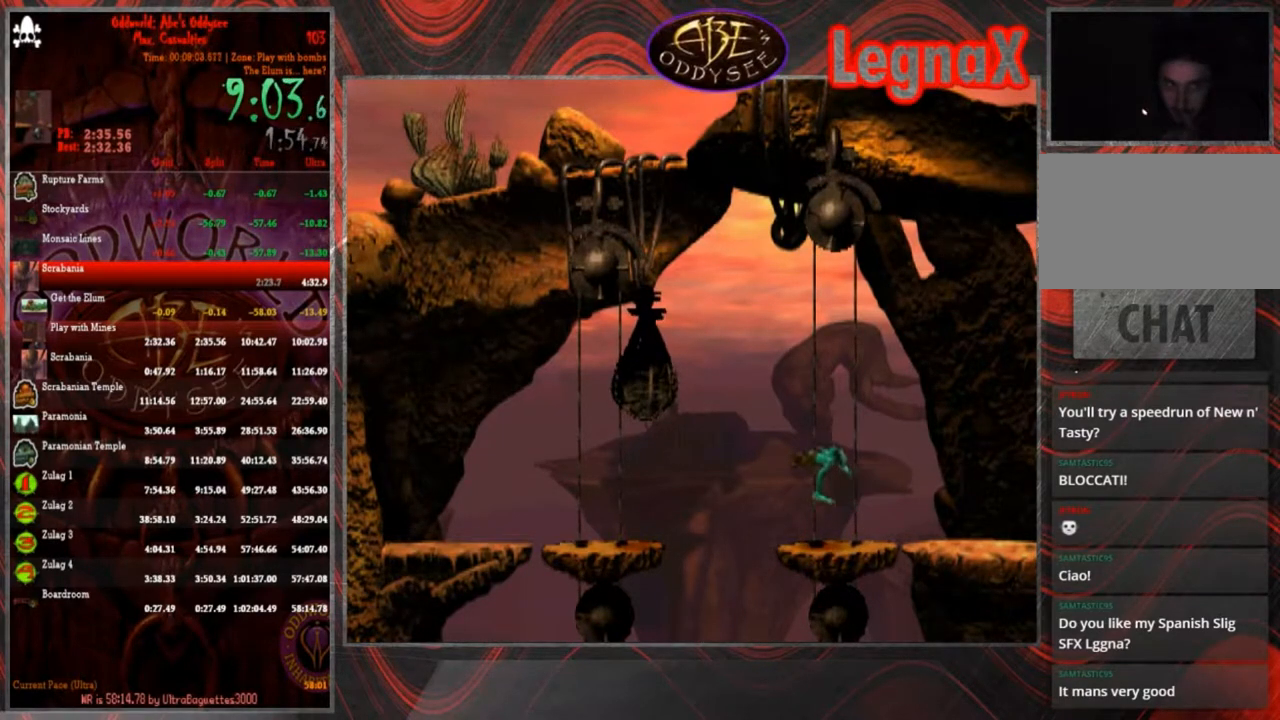
{"buttons": ["R1"], "left_stick": "right", "events": []}
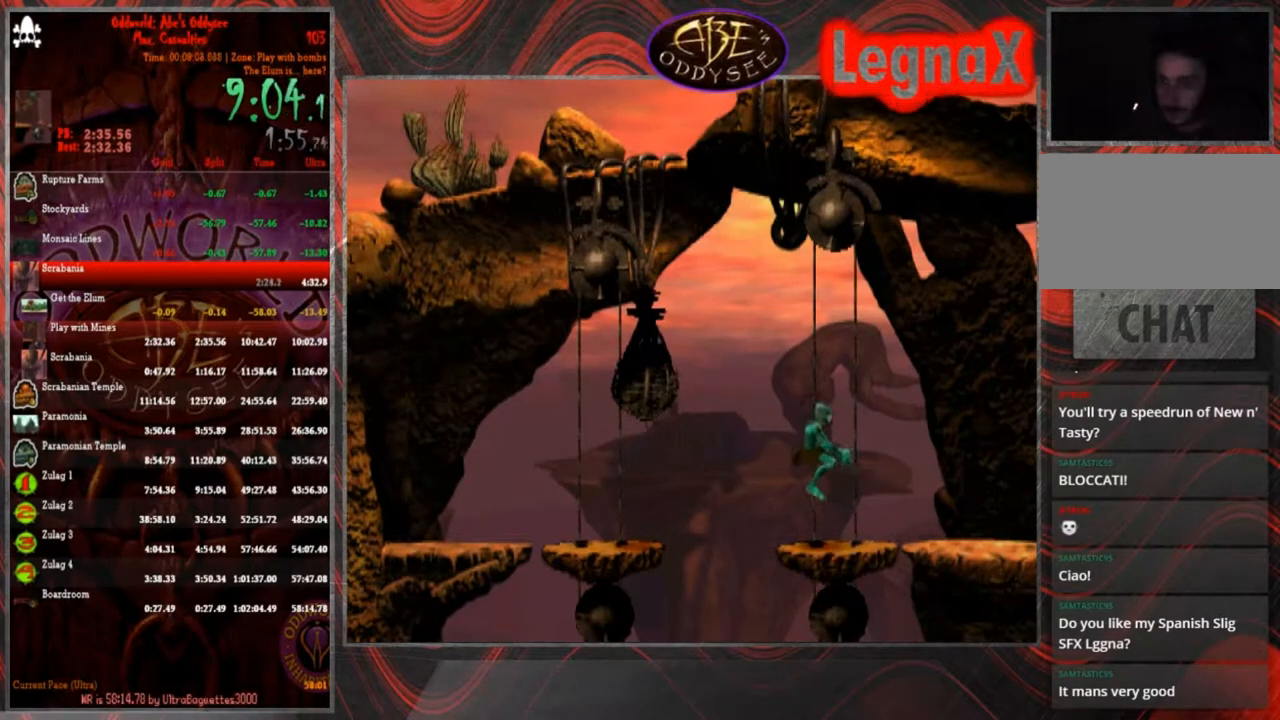
{"buttons": ["R1"], "left_stick": "right"}
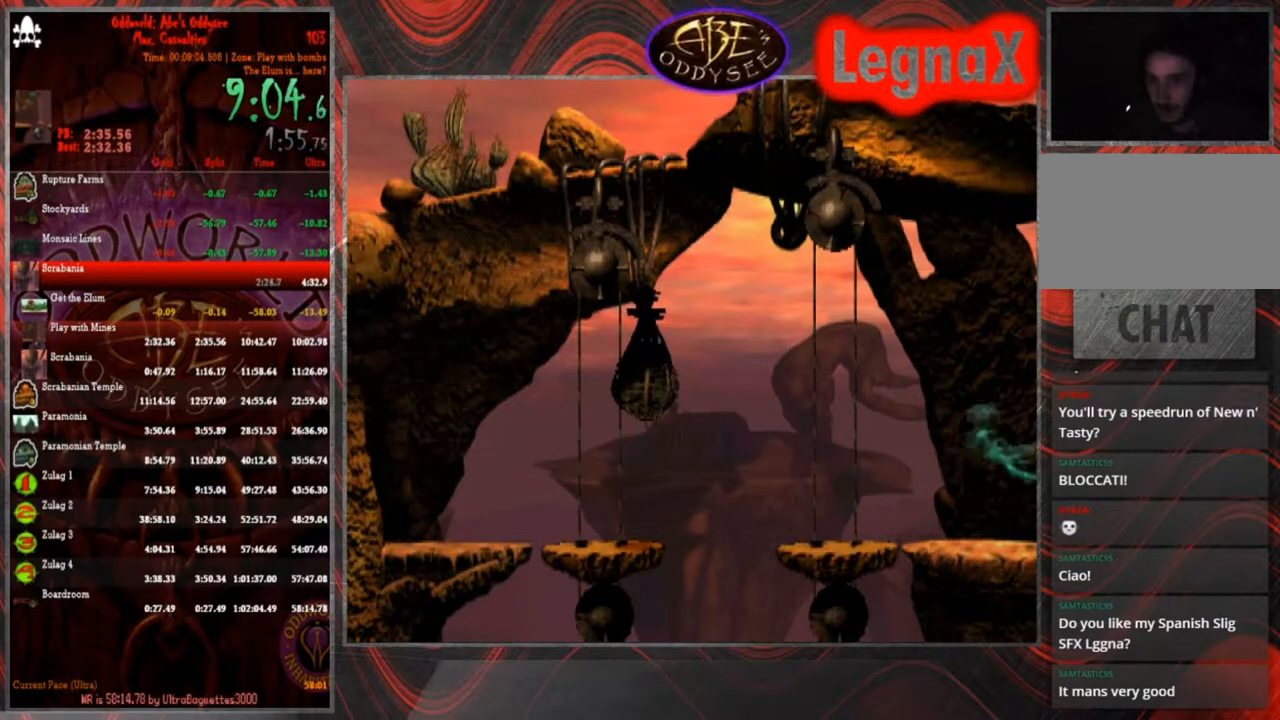
{"buttons": ["R1"], "left_stick": "right", "events": []}
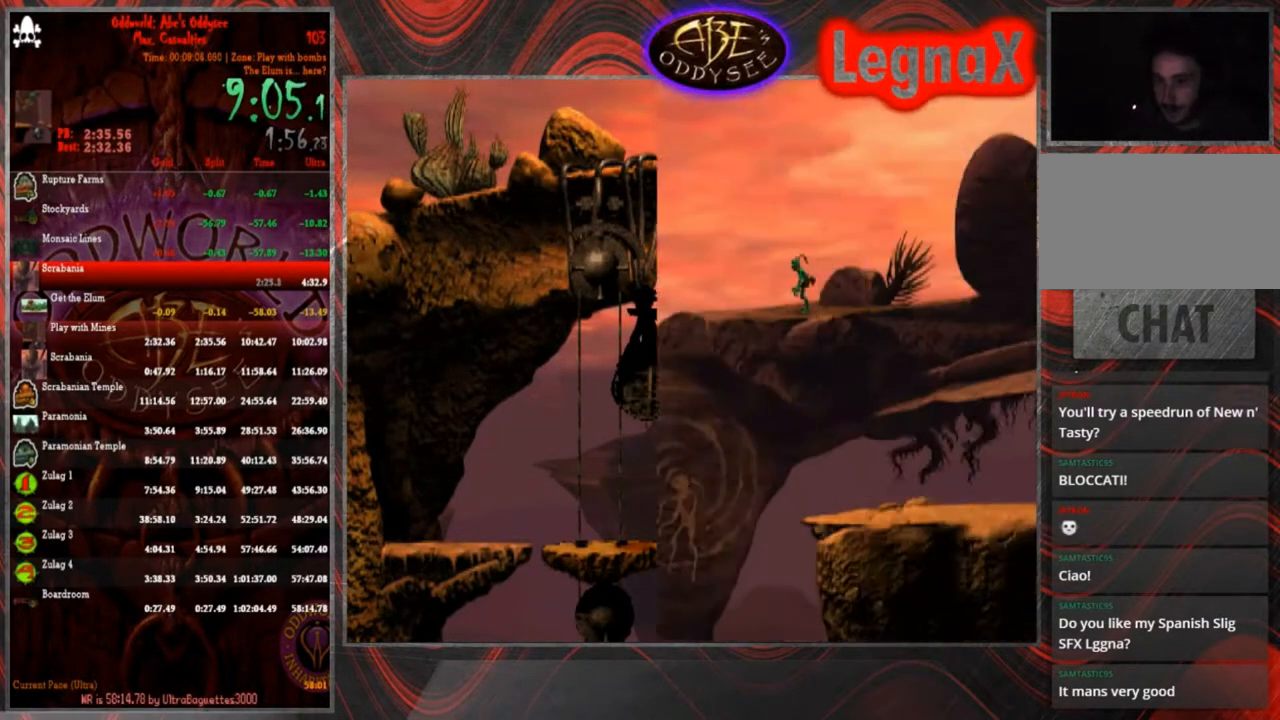
{"buttons": ["R1"], "left_stick": "right", "events": []}